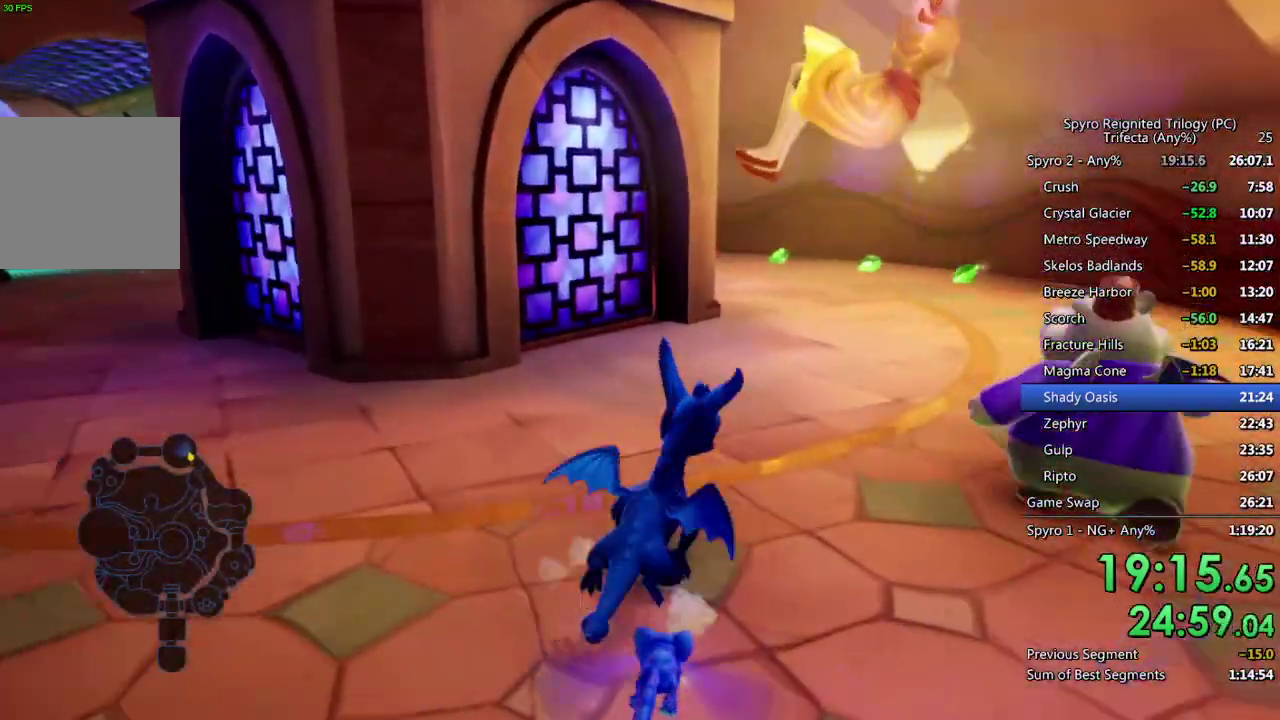
Gameplay with a controller (PlayStation layout); each line is a JSON object with the inputs held at the frame after it. "events" lists button and stick changes between this image and that frame as [ms after this image, input, new state], when the widget could be followed in between. Not read: TOUCHPAD.
{"buttons": ["SQUARE"], "left_stick": "up-right", "right_stick": "center", "events": [[33, "left_stick", "up"], [150, "SQUARE", "up"], [333, "SQUARE", "down"], [383, "left_stick", "up-right"]]}
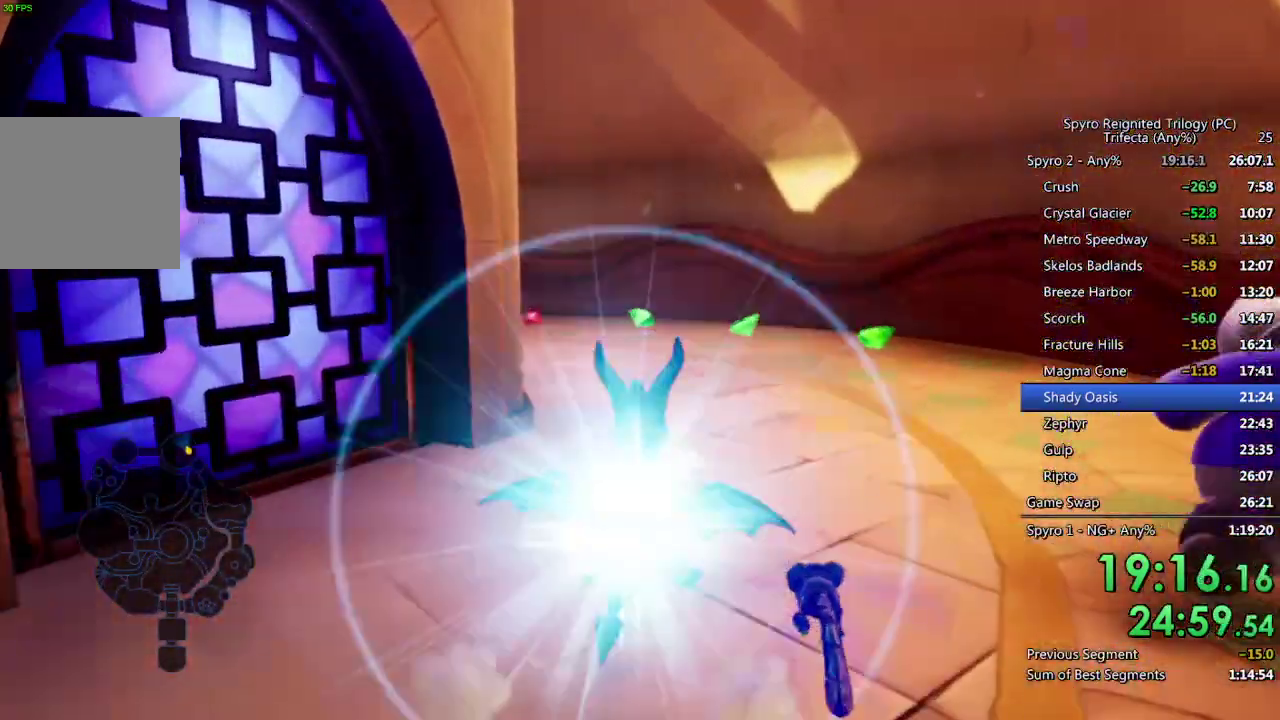
{"buttons": [], "left_stick": "right", "right_stick": "center", "events": [[50, "SQUARE", "up"], [83, "right_stick", "down-left"], [133, "right_stick", "left"], [267, "right_stick", "center"], [433, "left_stick", "right"]]}
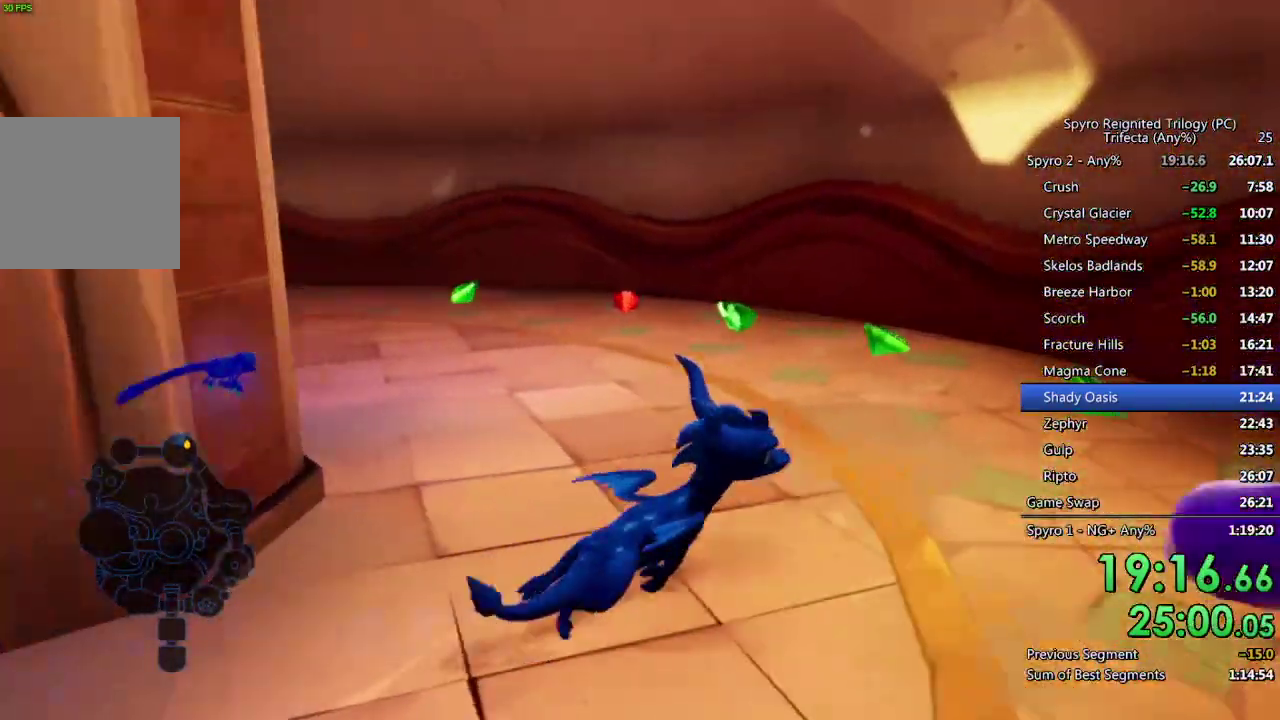
{"buttons": [], "left_stick": "up-left", "right_stick": "center", "events": [[150, "right_stick", "left"], [217, "left_stick", "up-right"], [283, "left_stick", "up"], [317, "right_stick", "center"], [433, "left_stick", "up-left"]]}
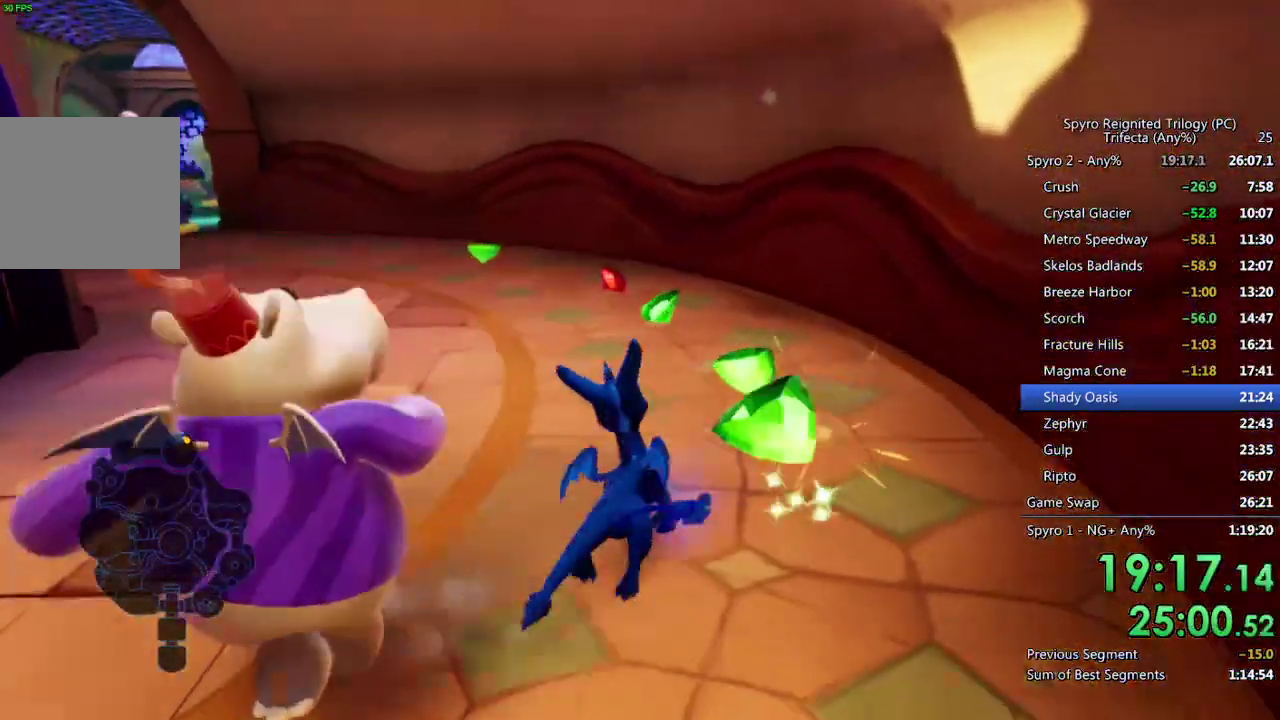
{"buttons": [], "left_stick": "up", "right_stick": "left", "events": [[83, "right_stick", "left"], [150, "left_stick", "up"], [217, "right_stick", "center"], [433, "right_stick", "left"]]}
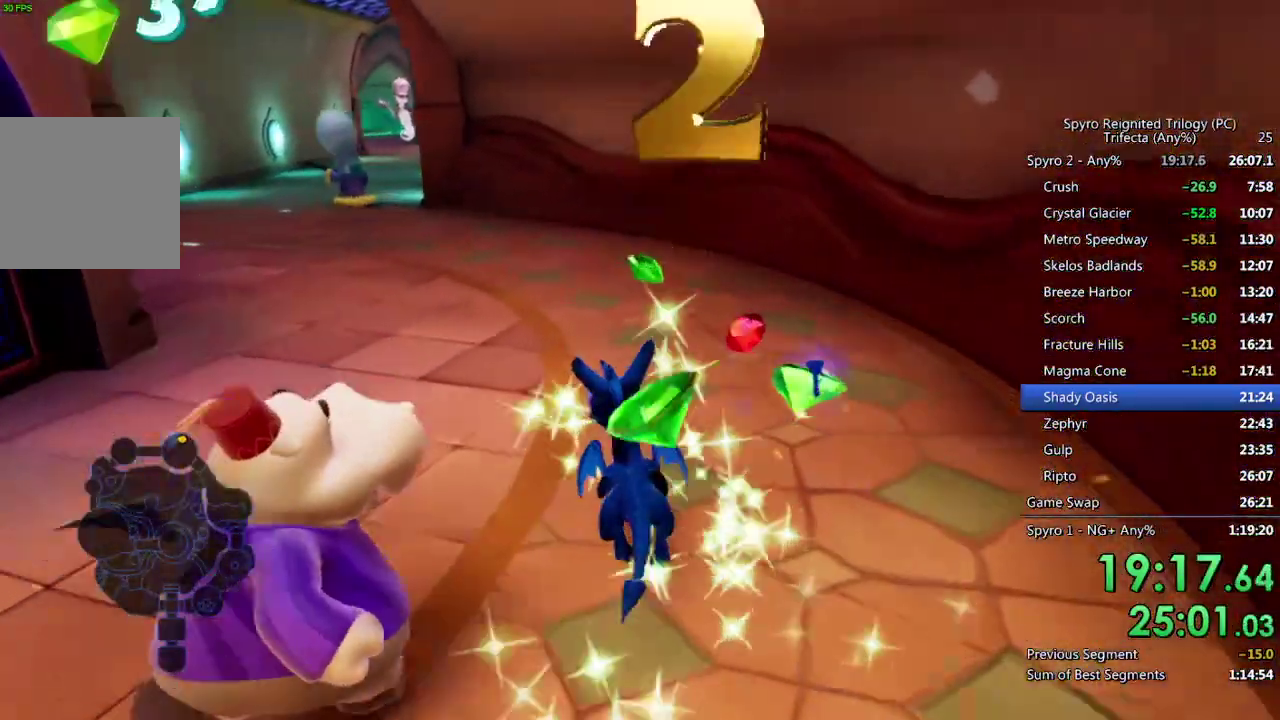
{"buttons": [], "left_stick": "up", "right_stick": "left", "events": [[50, "right_stick", "center"], [417, "right_stick", "left"]]}
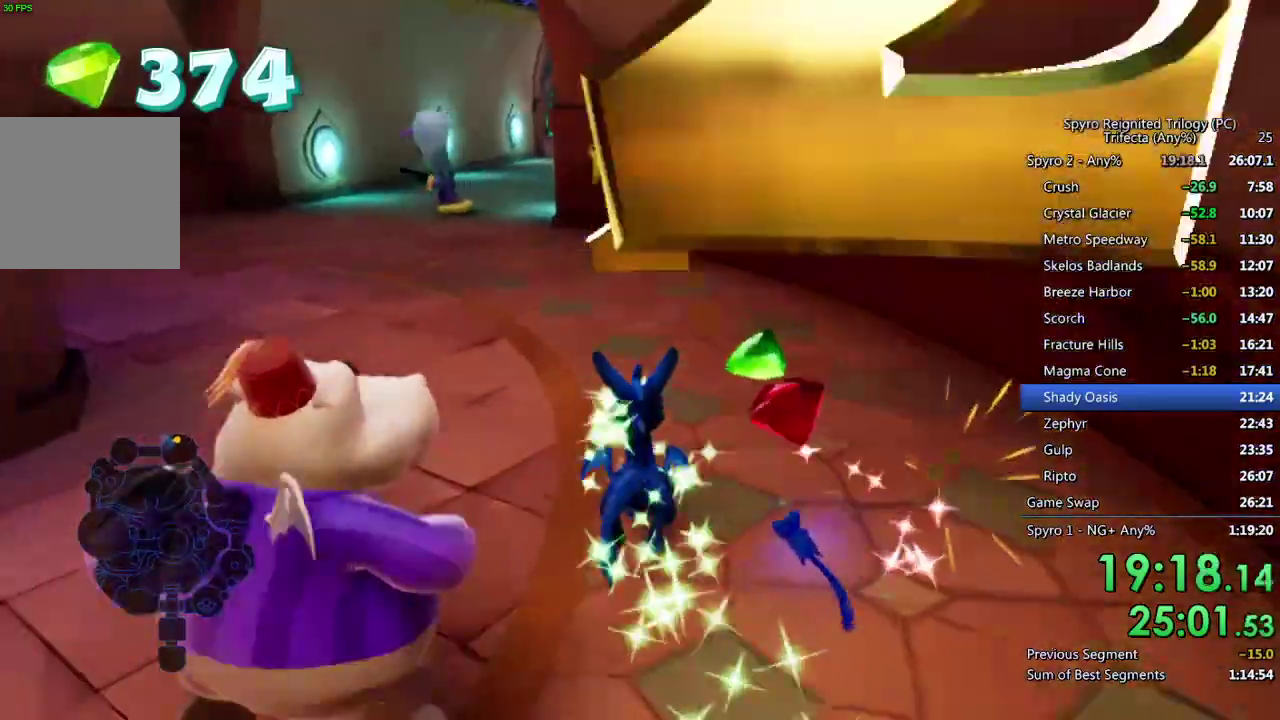
{"buttons": [], "left_stick": "up", "right_stick": "center", "events": [[50, "right_stick", "center"]]}
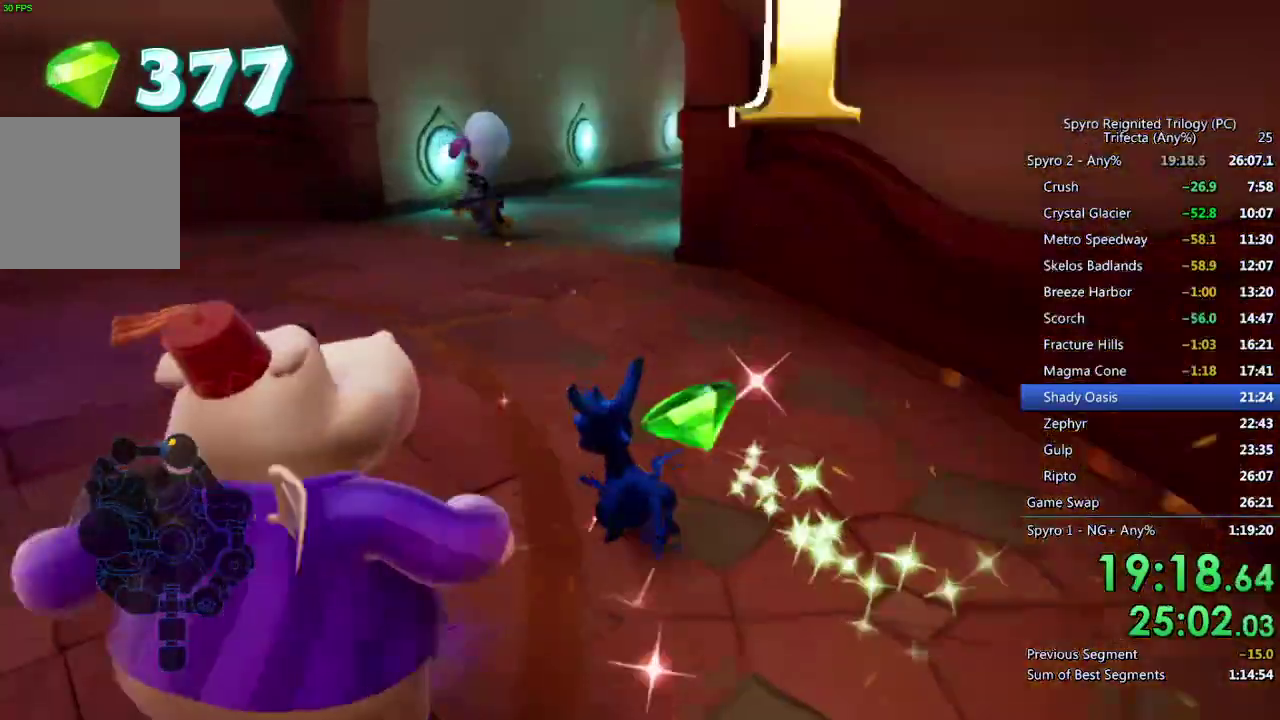
{"buttons": [], "left_stick": "up-left", "right_stick": "center", "events": [[383, "left_stick", "up-left"]]}
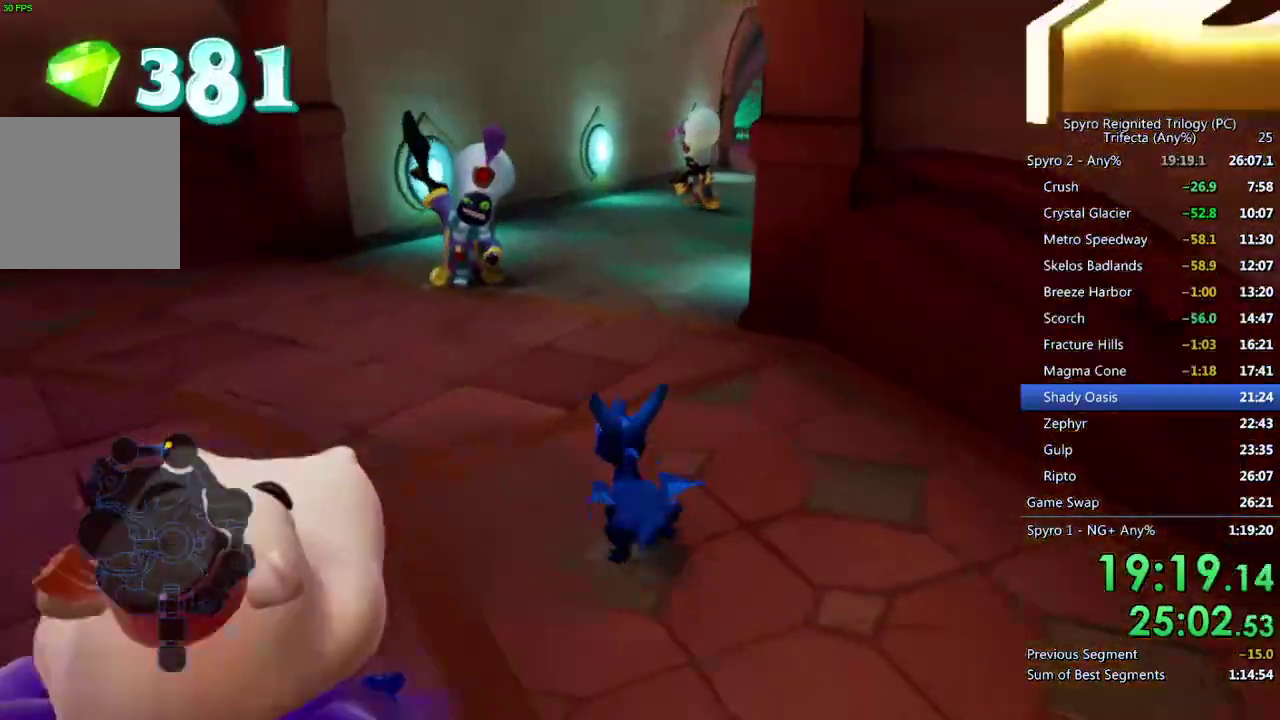
{"buttons": [], "left_stick": "up-left", "right_stick": "right", "events": [[133, "CIRCLE", "down"], [233, "CIRCLE", "up"], [450, "right_stick", "right"]]}
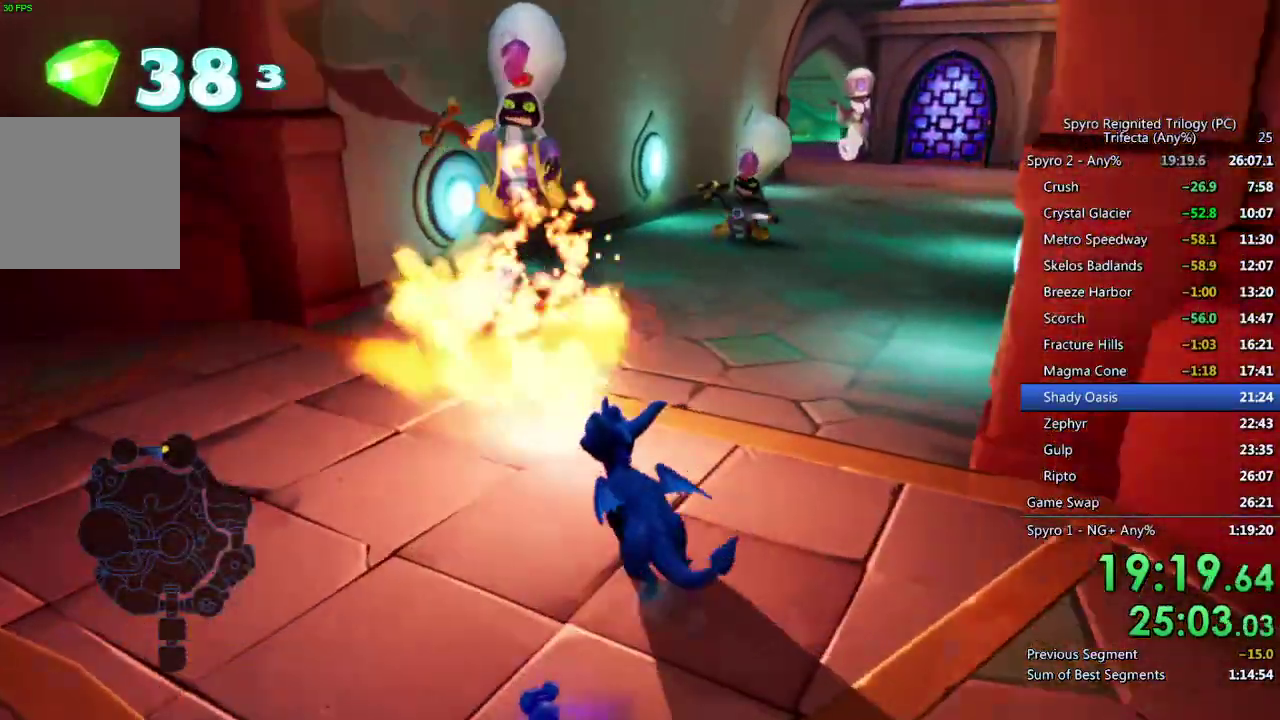
{"buttons": [], "left_stick": "up", "right_stick": "center", "events": [[167, "right_stick", "center"], [283, "left_stick", "center"], [367, "left_stick", "up"]]}
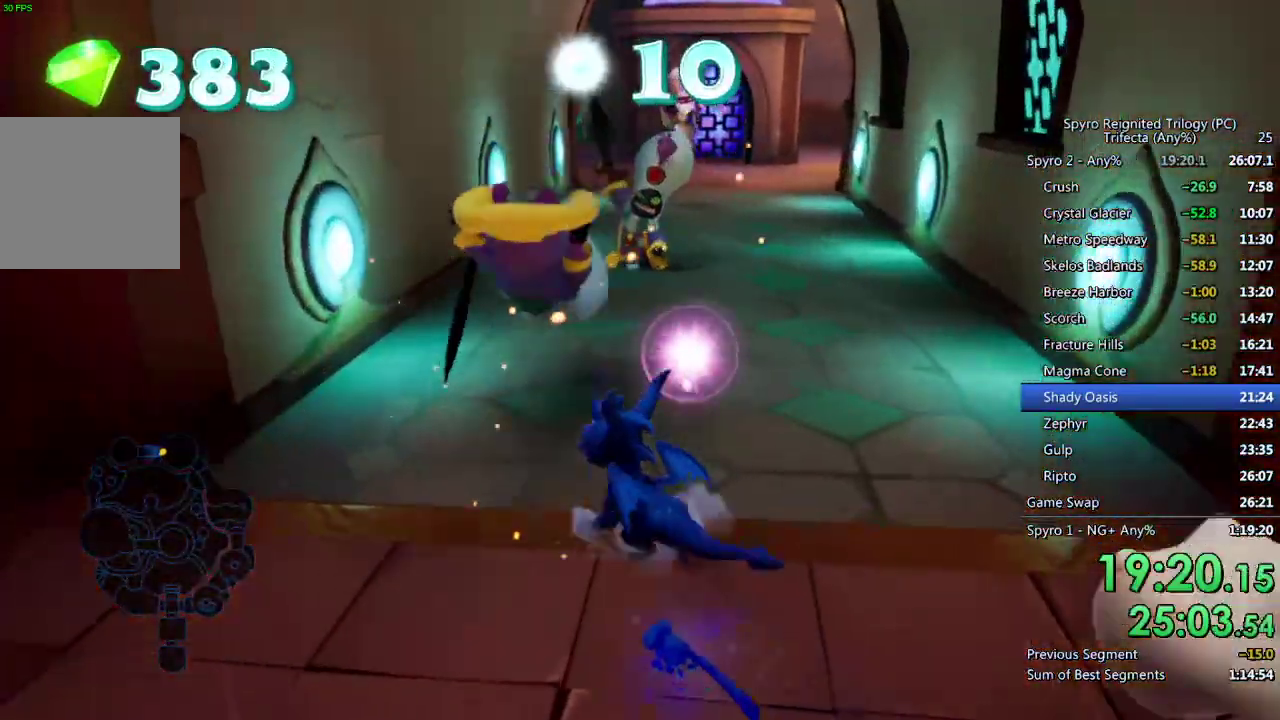
{"buttons": [], "left_stick": "up", "right_stick": "center", "events": [[150, "CIRCLE", "down"], [283, "CIRCLE", "up"]]}
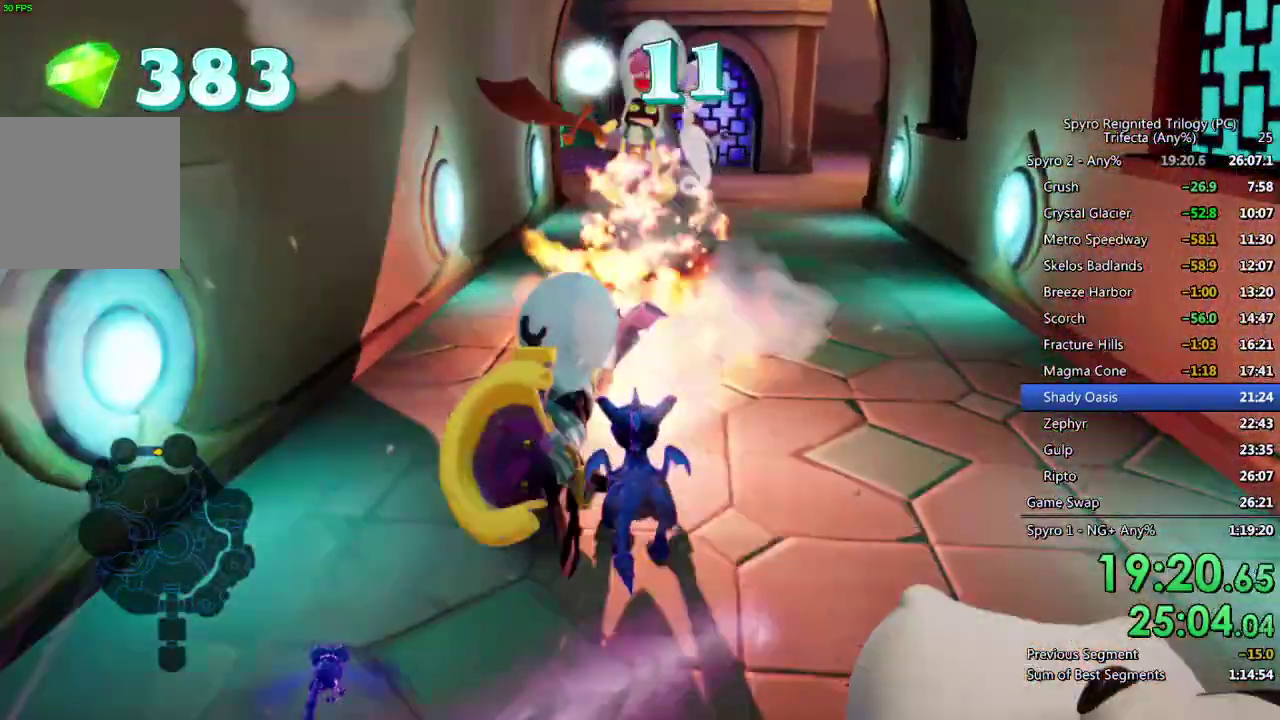
{"buttons": [], "left_stick": "up-right", "right_stick": "center", "events": [[100, "right_stick", "right"], [133, "left_stick", "center"], [183, "left_stick", "up"], [183, "right_stick", "center"], [417, "left_stick", "up-right"]]}
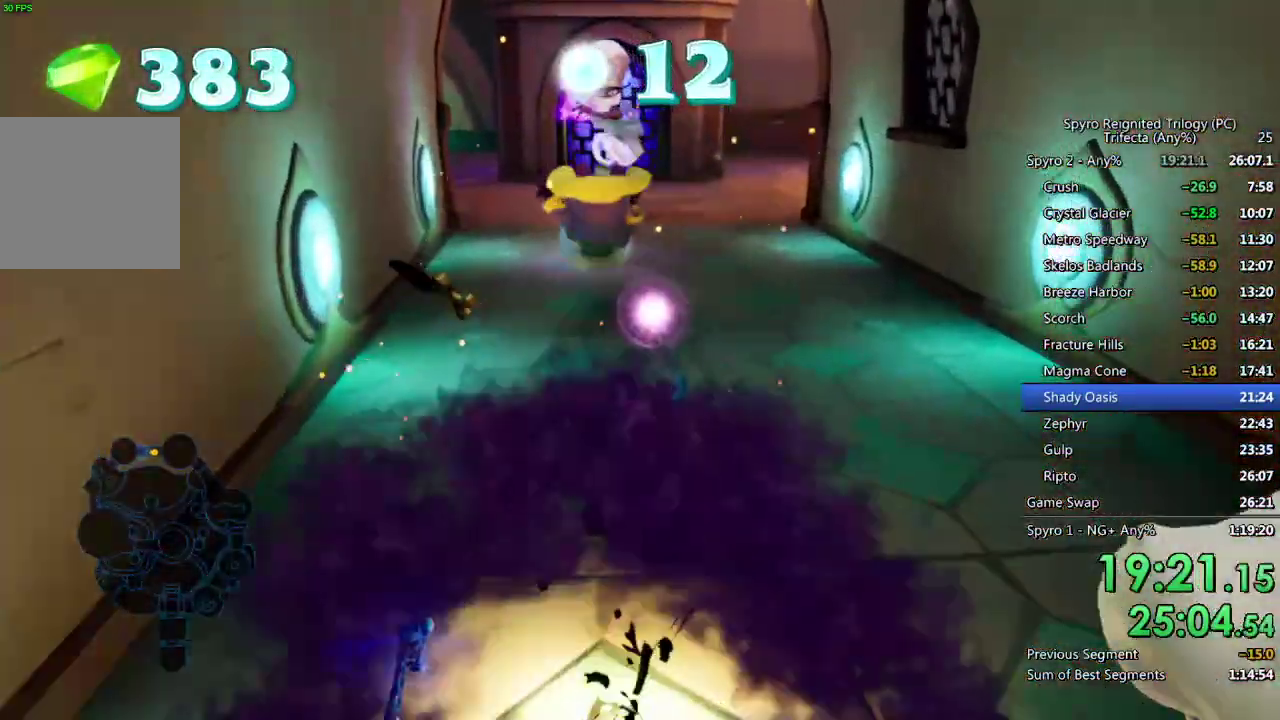
{"buttons": [], "left_stick": "up-right", "right_stick": "center", "events": [[50, "left_stick", "up"], [133, "left_stick", "up-right"], [367, "CROSS", "down"], [483, "CROSS", "up"]]}
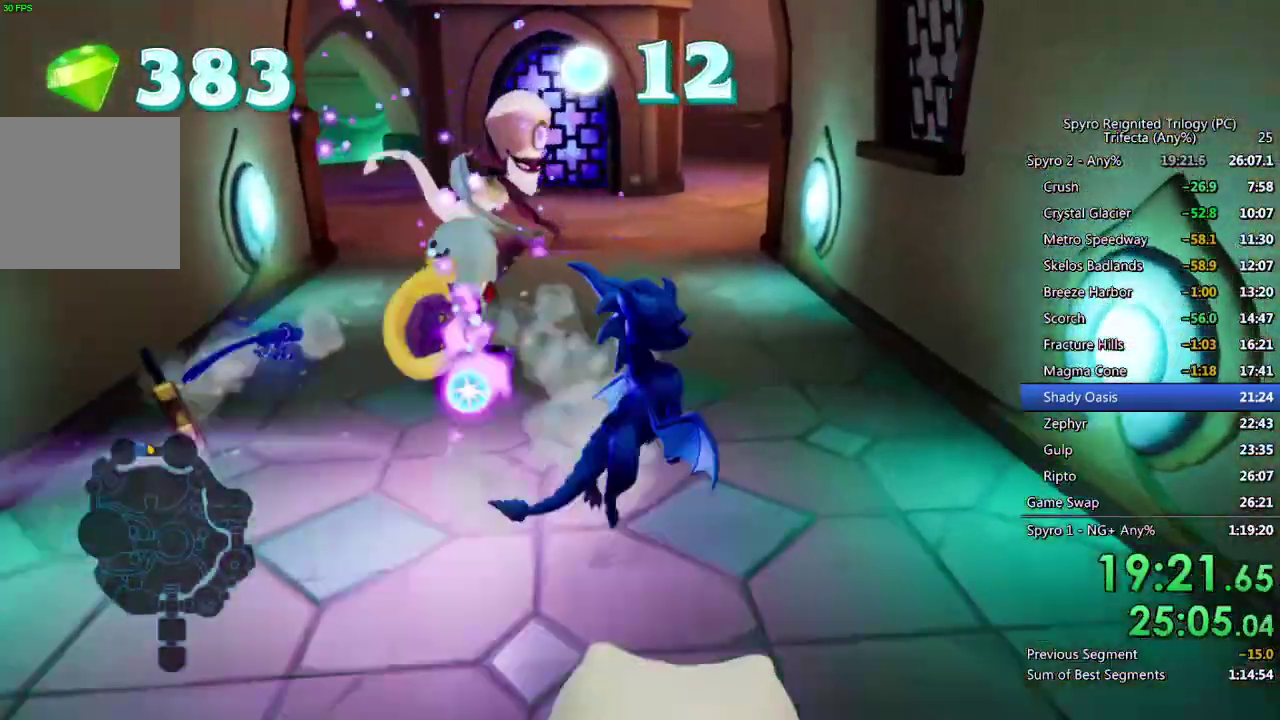
{"buttons": [], "left_stick": "up", "right_stick": "center", "events": [[17, "left_stick", "up"], [67, "left_stick", "up-left"], [117, "CIRCLE", "down"], [233, "CIRCLE", "up"], [467, "left_stick", "up"]]}
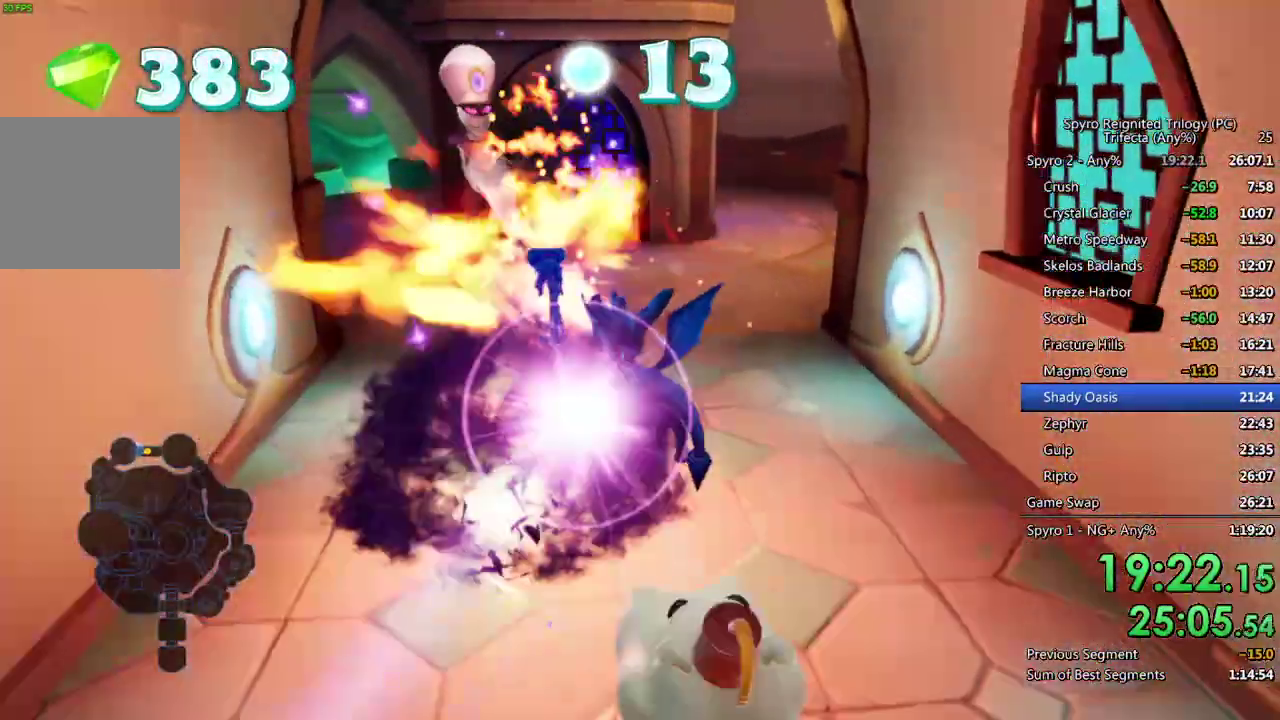
{"buttons": ["SQUARE"], "left_stick": "up-left", "right_stick": "center", "events": [[33, "left_stick", "center"], [100, "left_stick", "up"], [350, "SQUARE", "down"], [433, "left_stick", "up-left"]]}
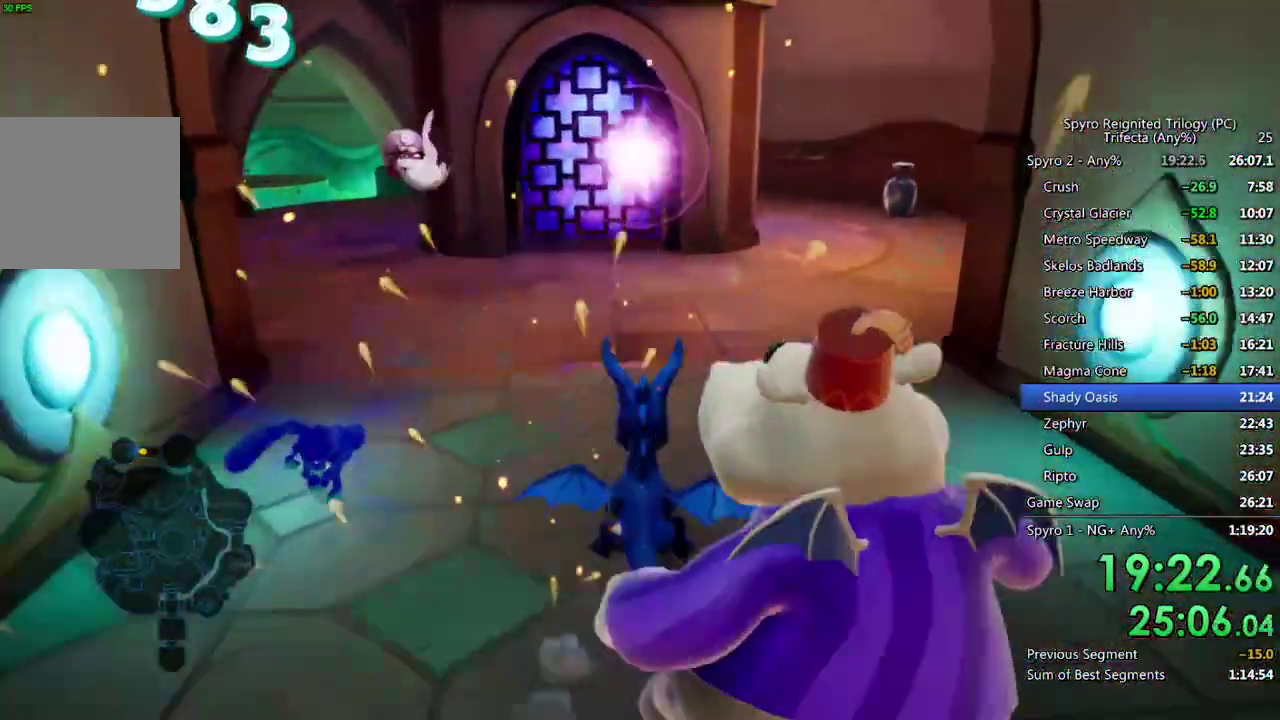
{"buttons": ["SQUARE"], "left_stick": "up-left", "right_stick": "center", "events": [[283, "R1", "down"], [350, "R1", "up"]]}
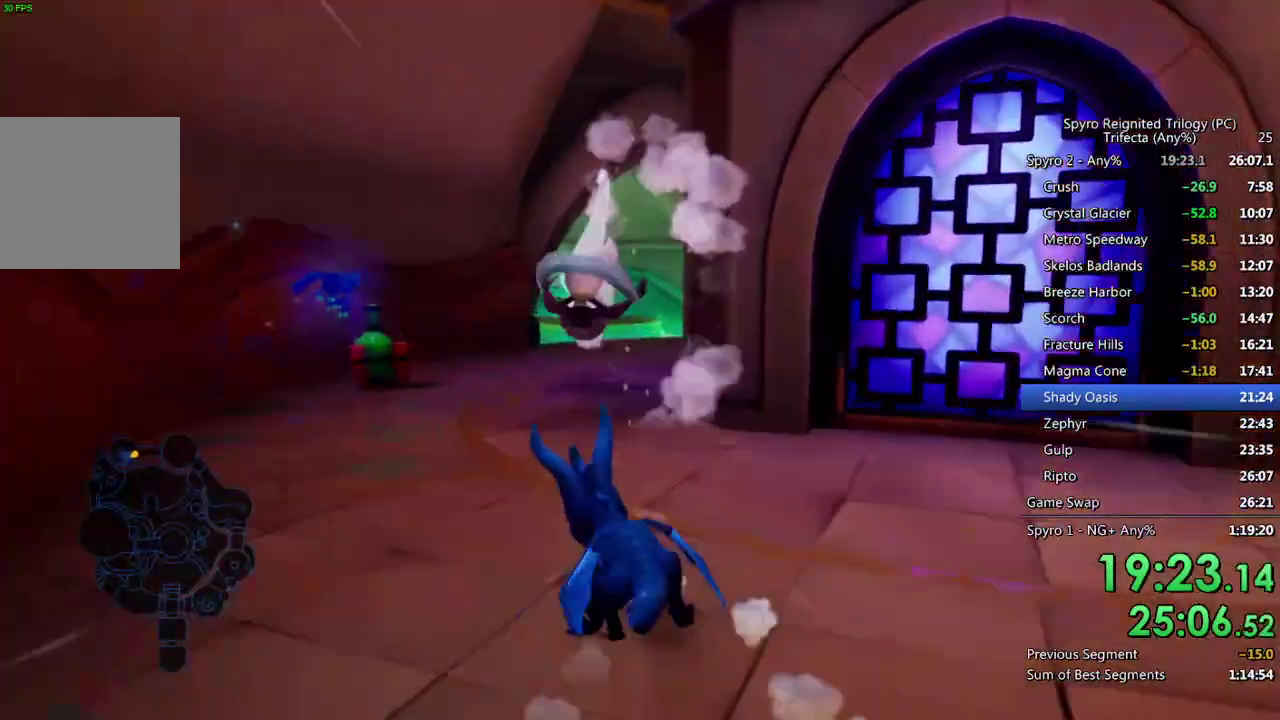
{"buttons": [], "left_stick": "center", "right_stick": "right", "events": [[50, "SQUARE", "up"], [133, "CIRCLE", "down"], [233, "CIRCLE", "up"], [433, "right_stick", "right"], [450, "left_stick", "center"]]}
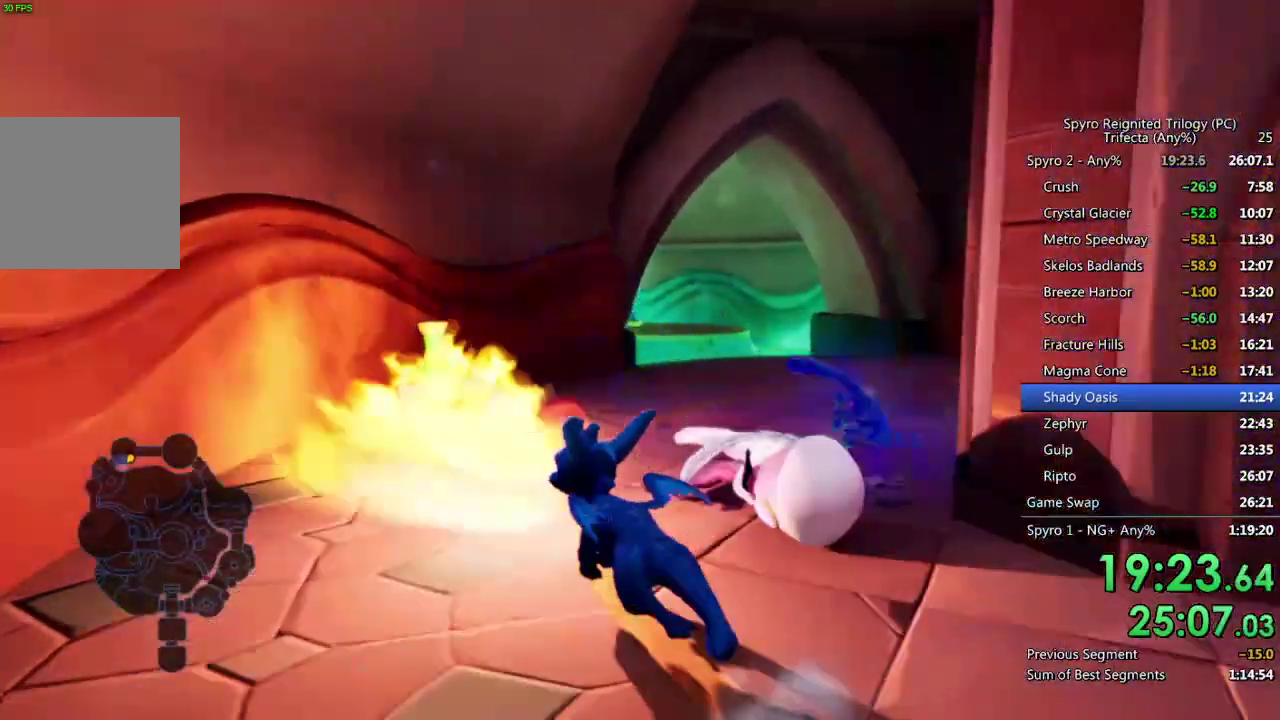
{"buttons": ["SQUARE"], "left_stick": "up", "right_stick": "center", "events": [[17, "left_stick", "right"], [200, "right_stick", "center"], [283, "SQUARE", "down"], [367, "left_stick", "up-right"], [500, "left_stick", "up"]]}
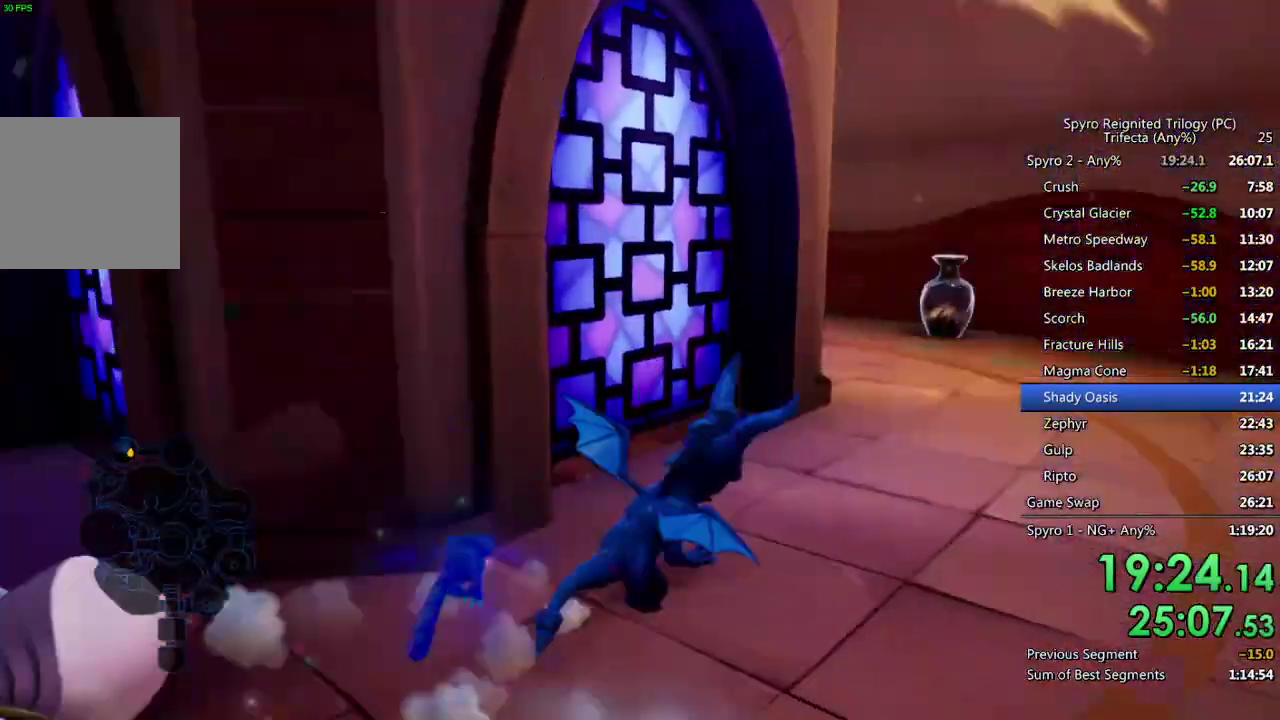
{"buttons": ["SQUARE"], "left_stick": "up", "right_stick": "center", "events": [[17, "SQUARE", "up"], [150, "left_stick", "up-right"], [233, "SQUARE", "down"], [267, "left_stick", "up"]]}
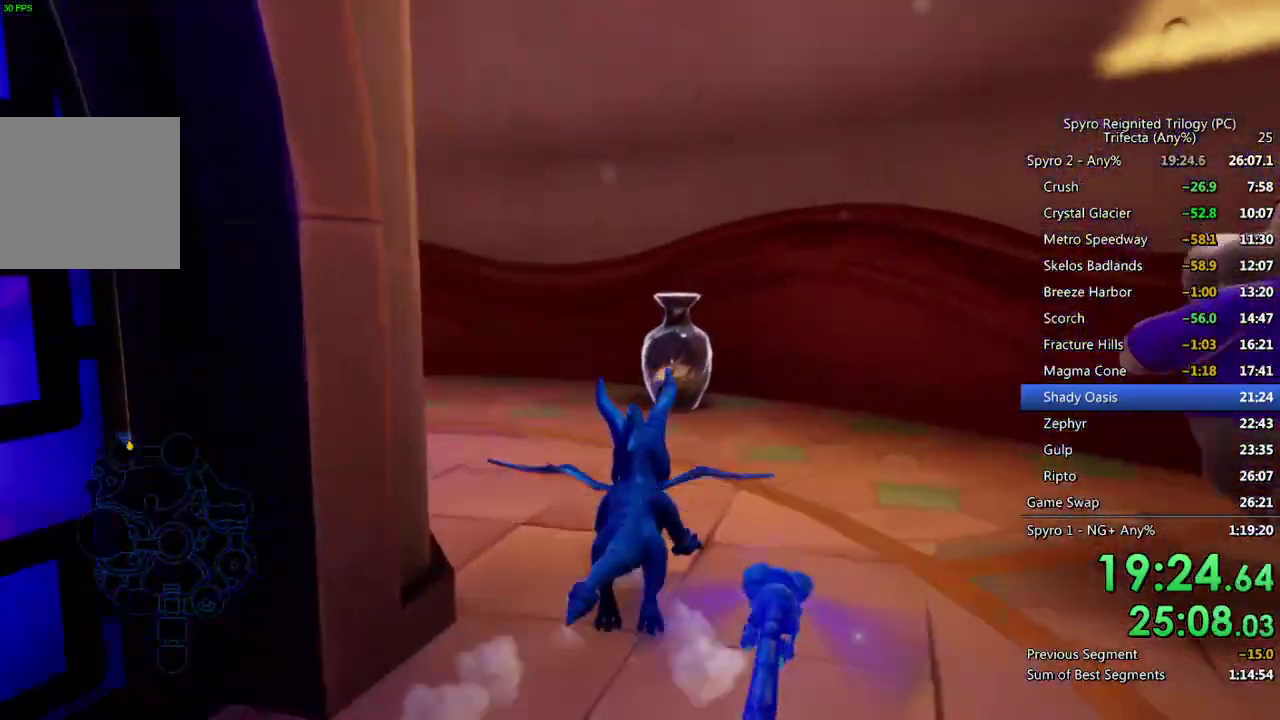
{"buttons": [], "left_stick": "left", "right_stick": "down-left", "events": [[67, "left_stick", "up-left"], [167, "left_stick", "center"], [283, "left_stick", "left"], [333, "SQUARE", "up"], [350, "right_stick", "down-left"]]}
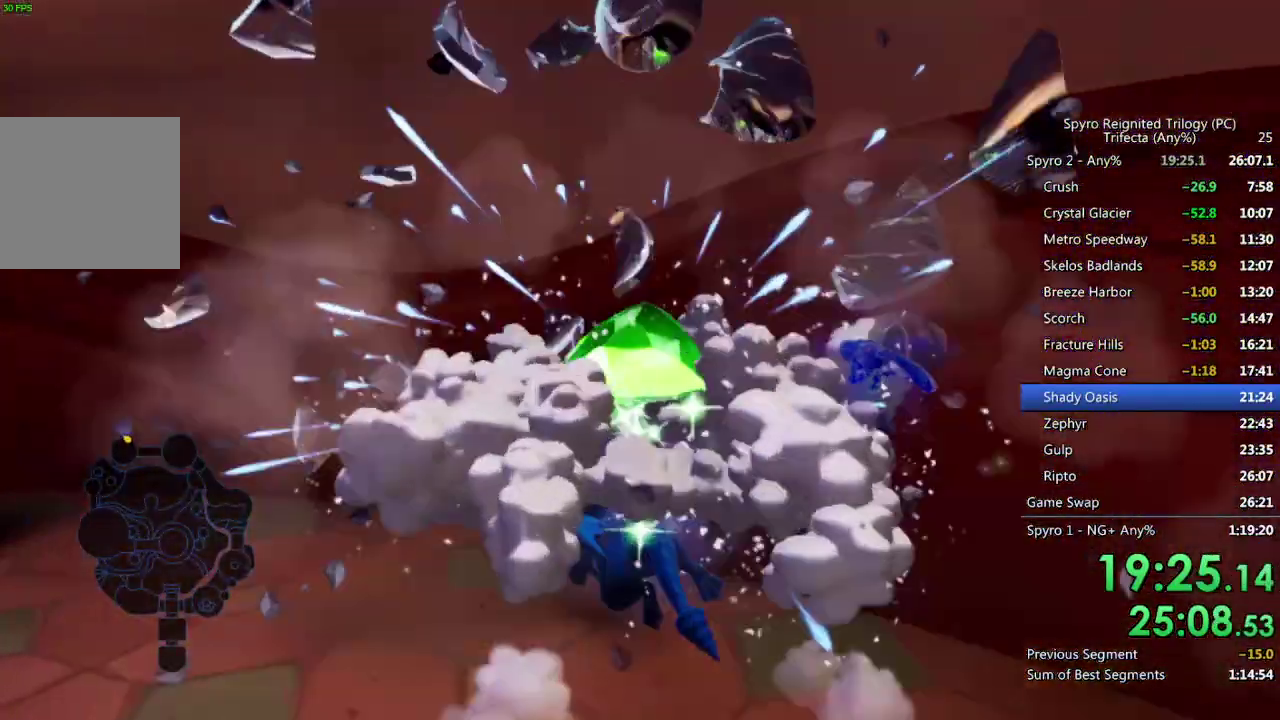
{"buttons": ["SQUARE"], "left_stick": "up-left", "right_stick": "center", "events": [[183, "left_stick", "up-left"], [383, "right_stick", "center"], [417, "SQUARE", "down"]]}
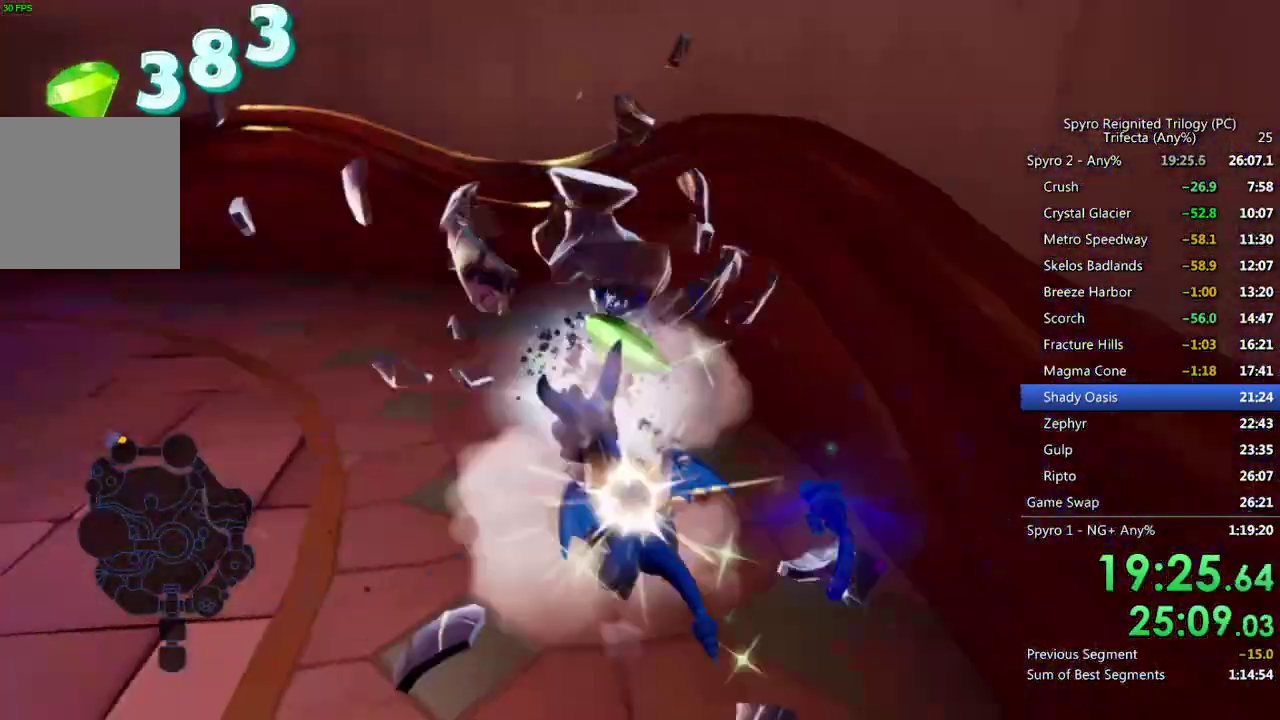
{"buttons": [], "left_stick": "up-left", "right_stick": "center", "events": [[67, "SQUARE", "up"], [183, "right_stick", "left"], [233, "left_stick", "up"], [417, "right_stick", "center"], [433, "left_stick", "up-left"]]}
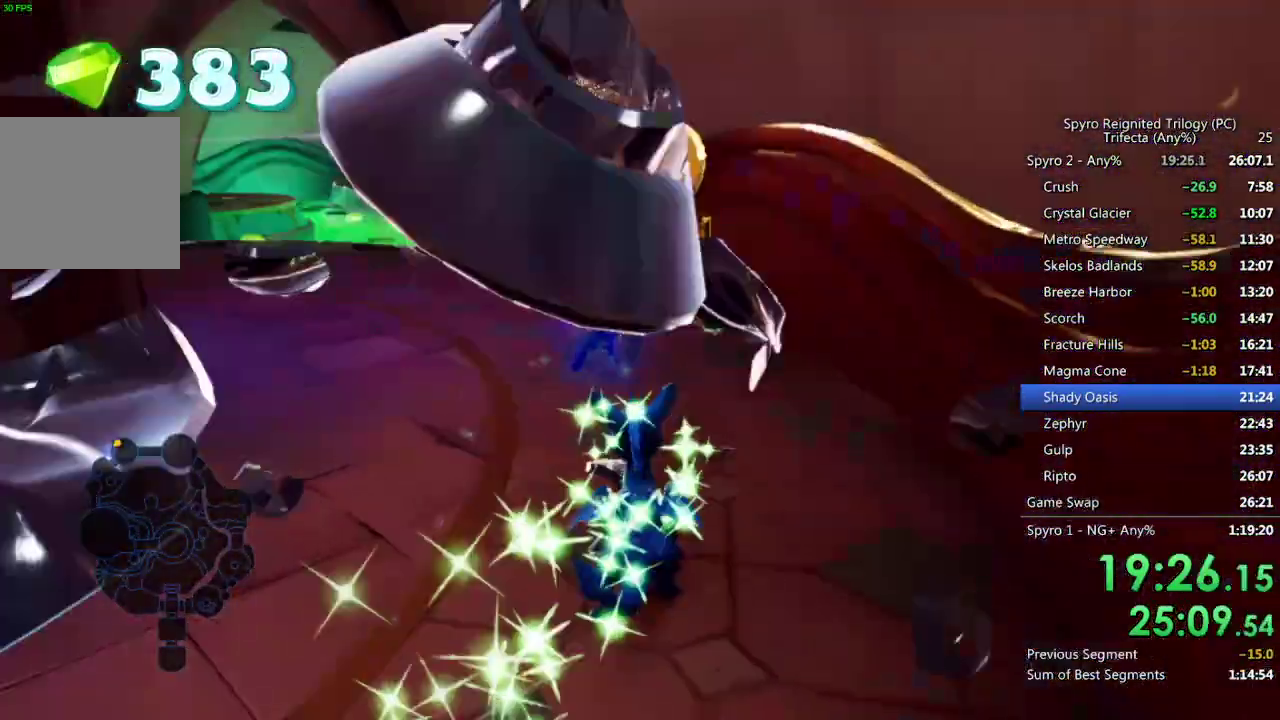
{"buttons": ["SQUARE"], "left_stick": "up-left", "right_stick": "center", "events": [[100, "right_stick", "left"], [233, "right_stick", "center"], [433, "SQUARE", "down"]]}
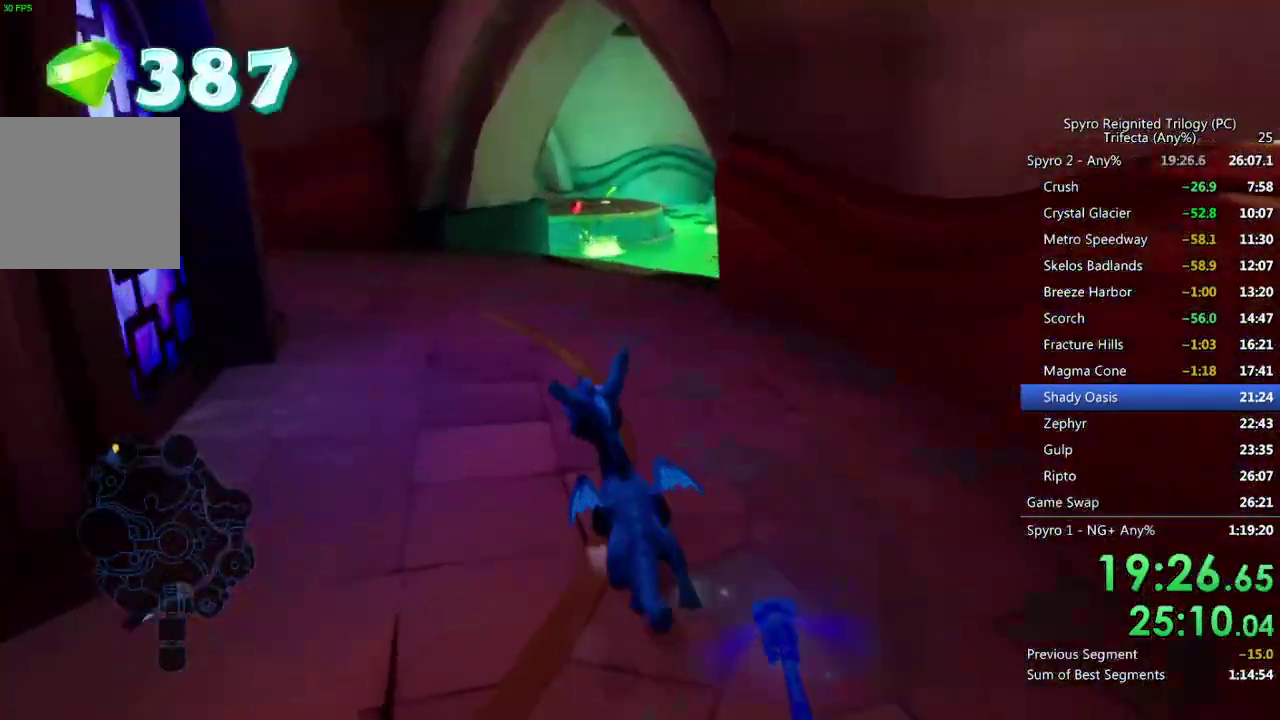
{"buttons": [], "left_stick": "up-left", "right_stick": "center", "events": [[267, "SQUARE", "up"]]}
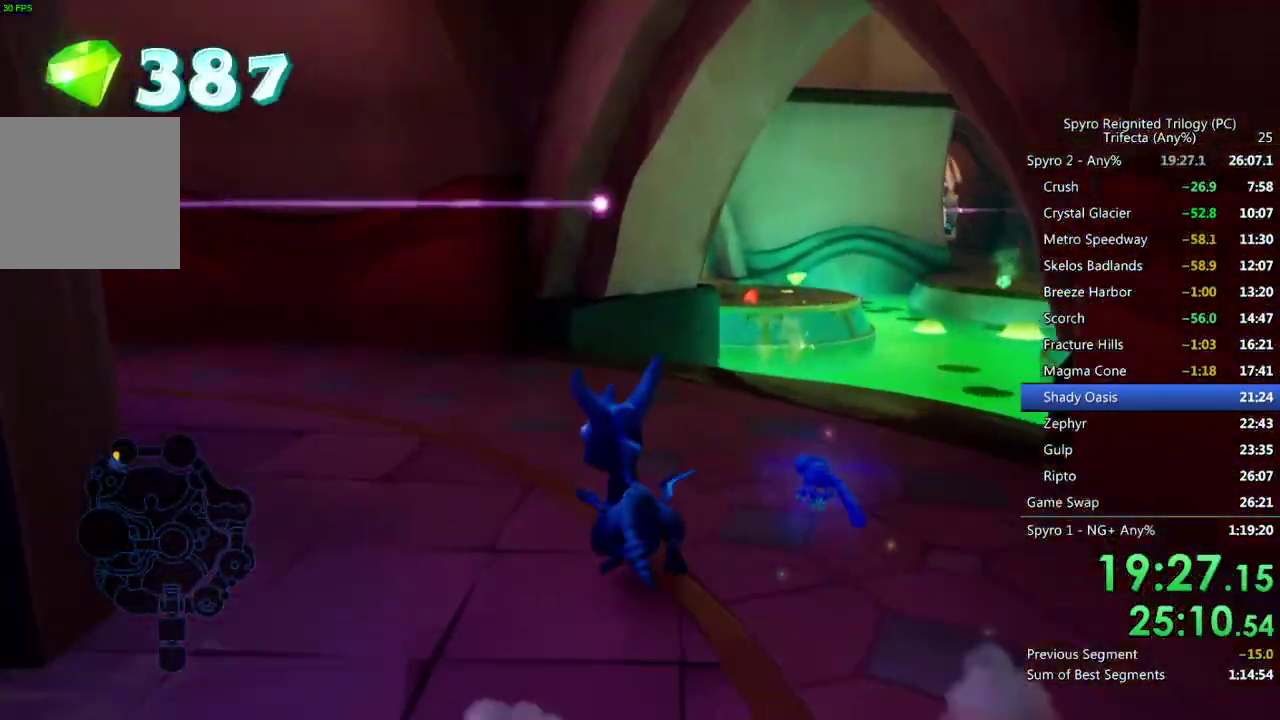
{"buttons": [], "left_stick": "up-left", "right_stick": "right", "events": [[100, "SQUARE", "down"], [267, "SQUARE", "up"], [433, "right_stick", "right"]]}
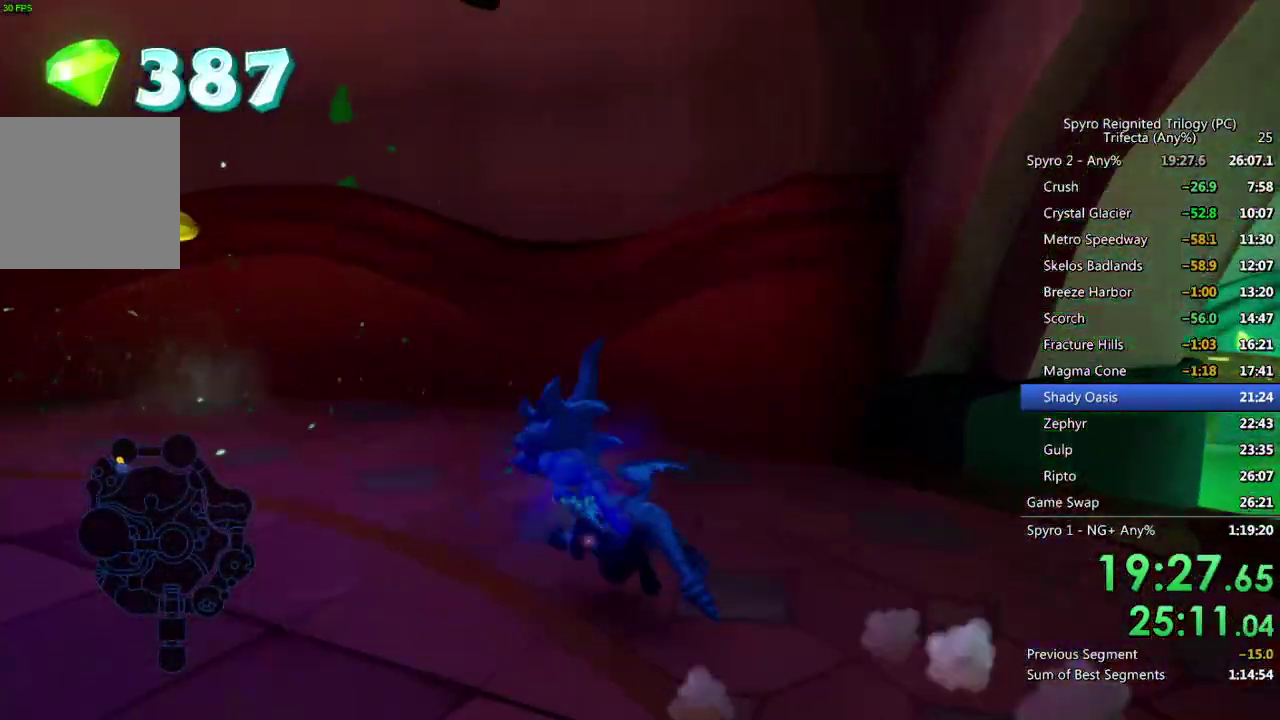
{"buttons": [], "left_stick": "right", "right_stick": "right", "events": [[150, "right_stick", "center"], [217, "left_stick", "left"], [217, "right_stick", "right"], [433, "left_stick", "right"]]}
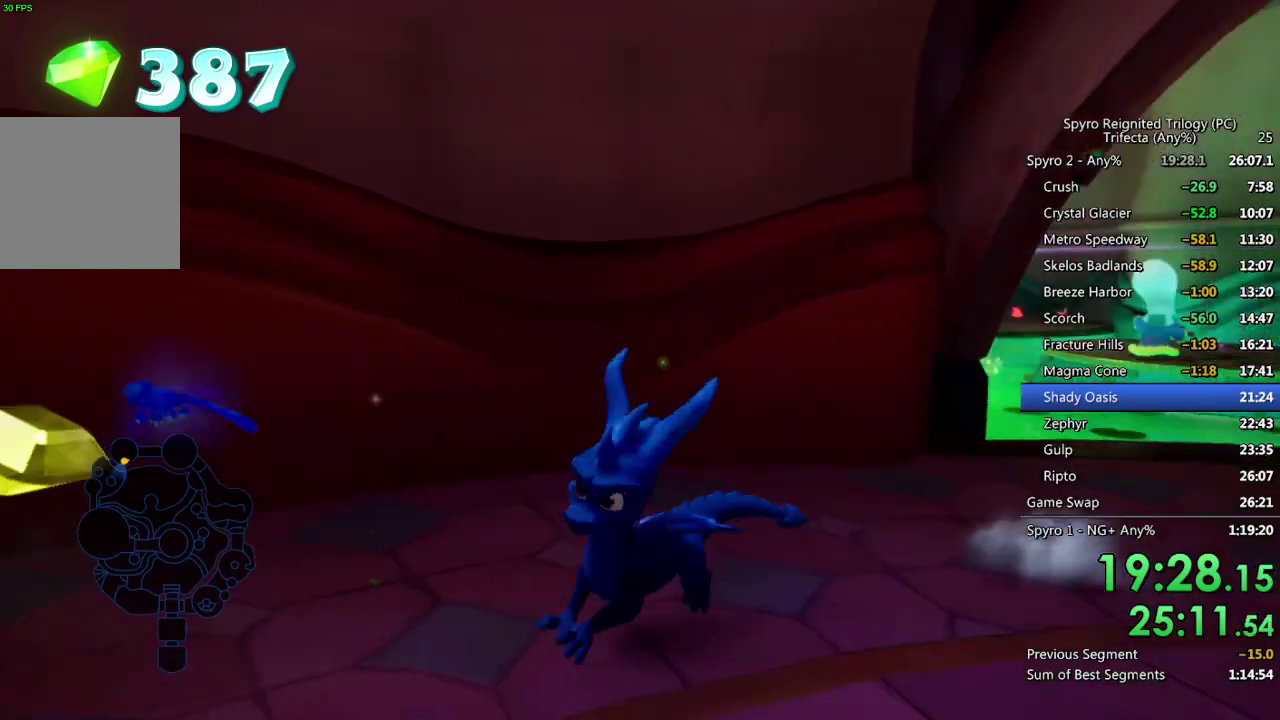
{"buttons": ["SQUARE"], "left_stick": "up-left", "right_stick": "center", "events": [[100, "right_stick", "down-right"], [150, "right_stick", "center"], [167, "left_stick", "up-right"], [333, "left_stick", "up"], [417, "SQUARE", "down"], [500, "left_stick", "up-left"]]}
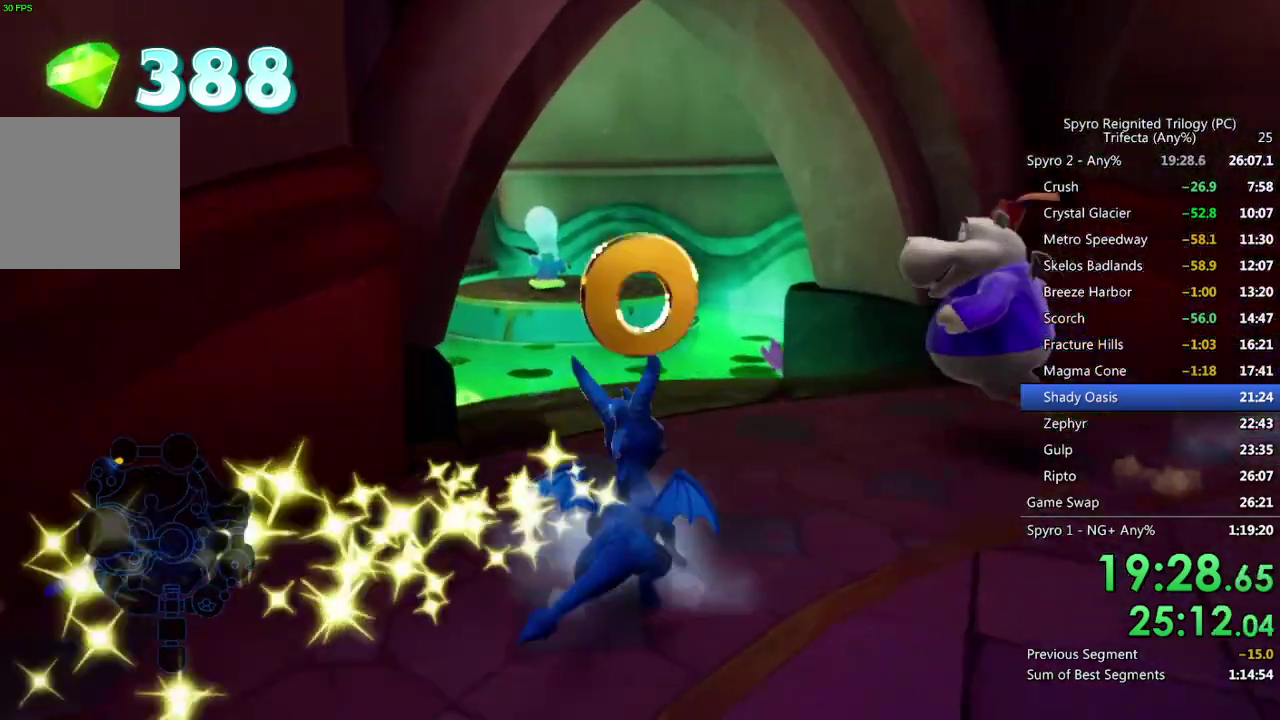
{"buttons": ["CROSS", "SQUARE"], "left_stick": "up-right", "right_stick": "center", "events": [[400, "CROSS", "down"], [433, "left_stick", "up"], [500, "left_stick", "up-right"]]}
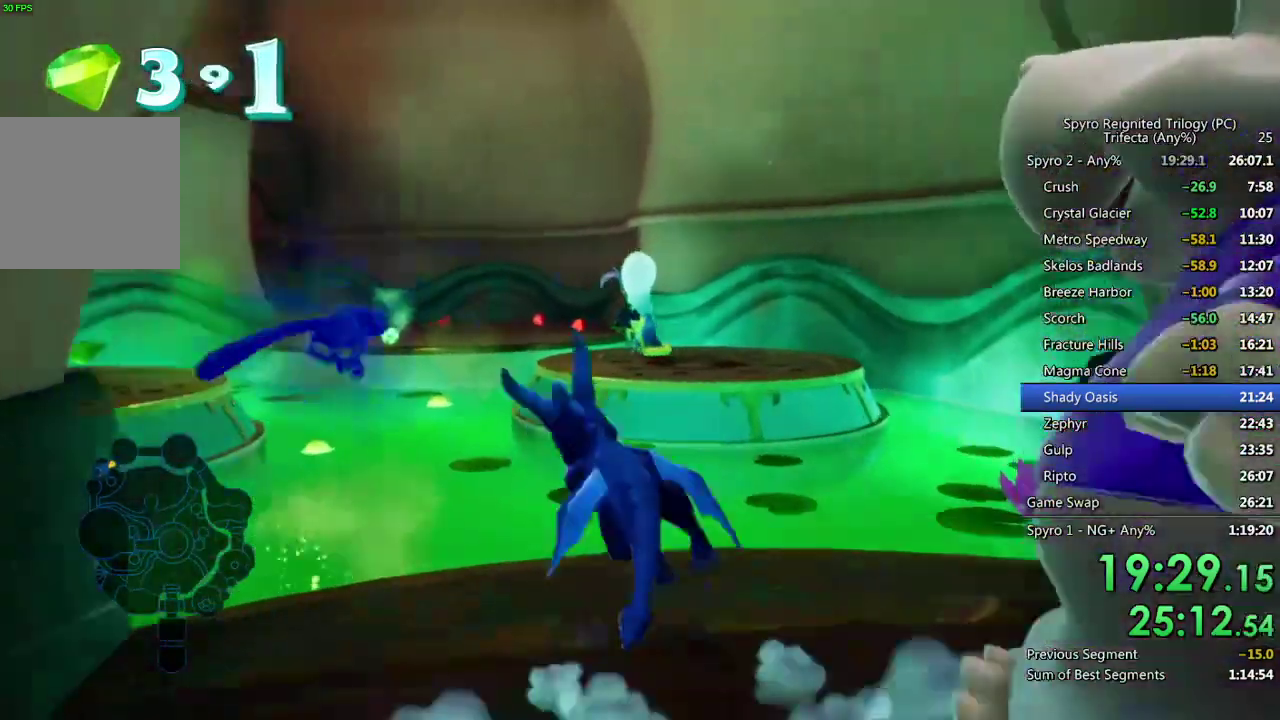
{"buttons": [], "left_stick": "up", "right_stick": "center", "events": [[117, "left_stick", "up"], [233, "CROSS", "up"], [233, "SQUARE", "up"], [300, "CROSS", "down"], [383, "left_stick", "up-right"], [400, "CROSS", "up"], [500, "left_stick", "up"]]}
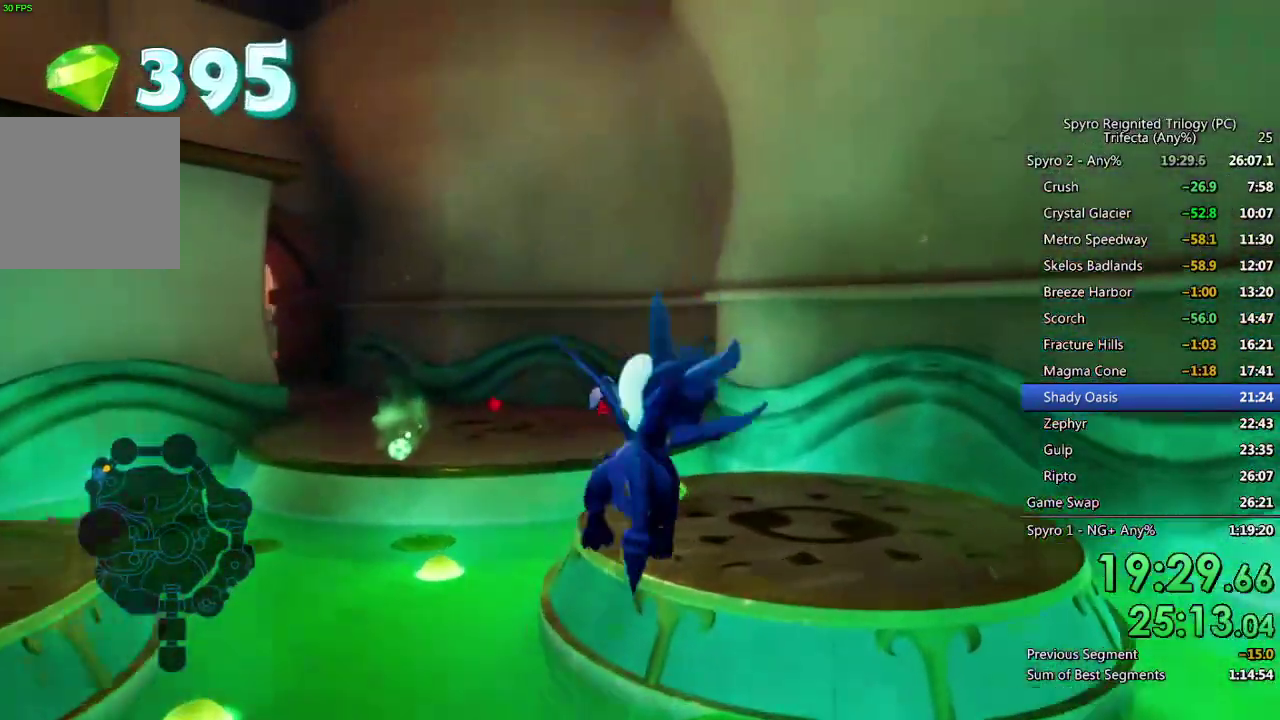
{"buttons": ["CROSS", "SQUARE"], "left_stick": "up-left", "right_stick": "center", "events": [[117, "CIRCLE", "down"], [233, "CIRCLE", "up"], [250, "left_stick", "up-left"], [383, "SQUARE", "down"], [467, "CROSS", "down"]]}